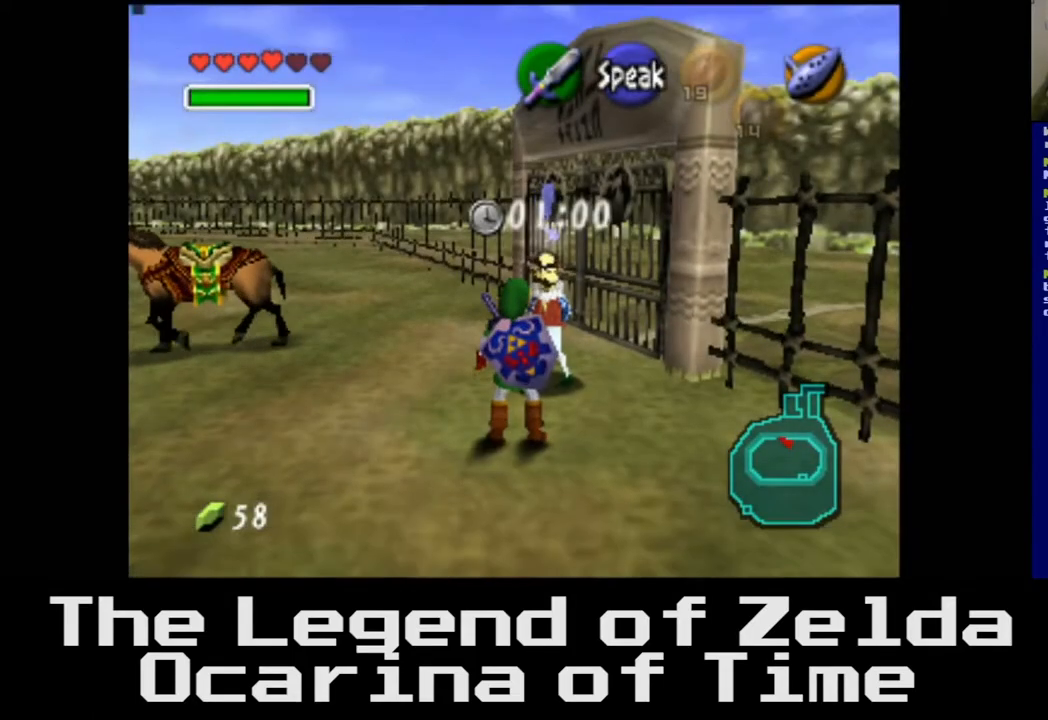
Gameplay with a controller (Xbox layout); each line is a JSON object with the inputs held at the frame after it. "events" lists button and stick changes between this image and that frame as [ms after this image, input, new state], when the widget could be followed in between.
{"buttons": [], "left_stick": "up-left", "right_stick": "center", "events": [[200, "left_stick", "left"], [417, "left_stick", "up-left"]]}
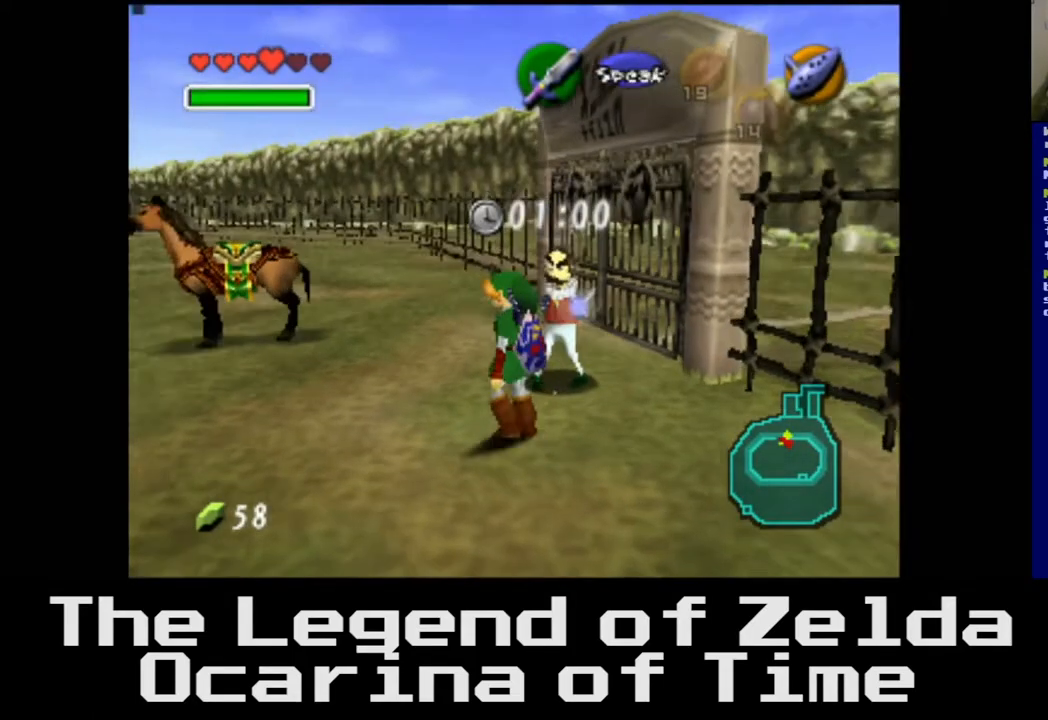
{"buttons": [], "left_stick": "center", "right_stick": "center", "events": [[317, "left_stick", "center"]]}
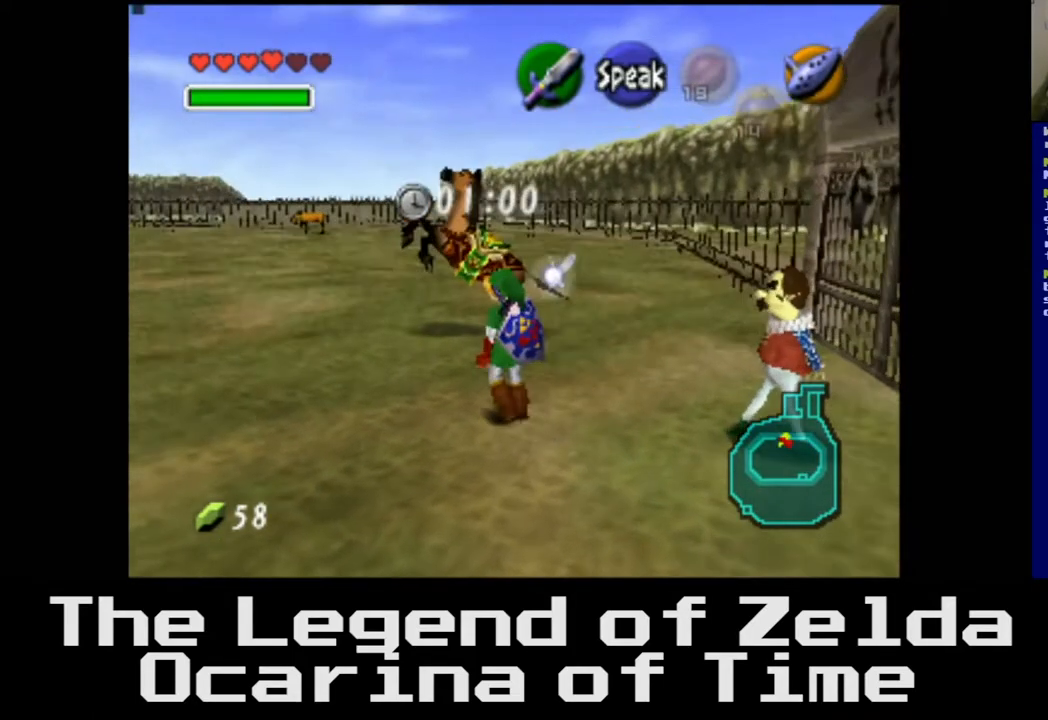
{"buttons": [], "left_stick": "left", "right_stick": "center", "events": [[67, "left_stick", "left"]]}
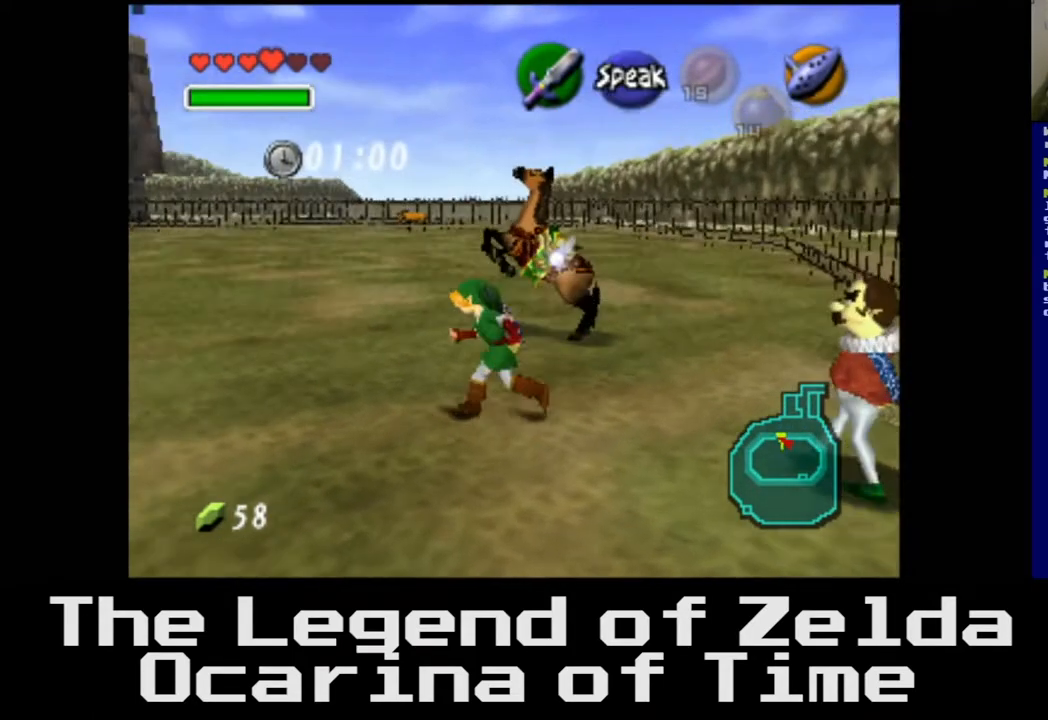
{"buttons": [], "left_stick": "up-left", "right_stick": "center", "events": [[67, "left_stick", "up-left"]]}
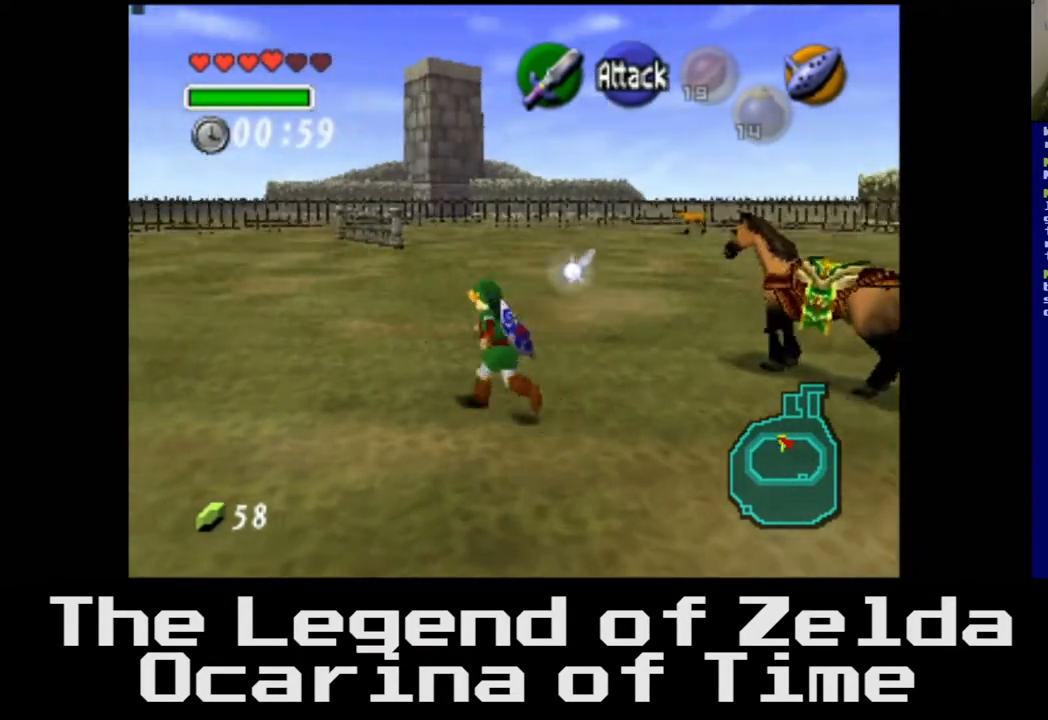
{"buttons": [], "left_stick": "up-left", "right_stick": "center", "events": []}
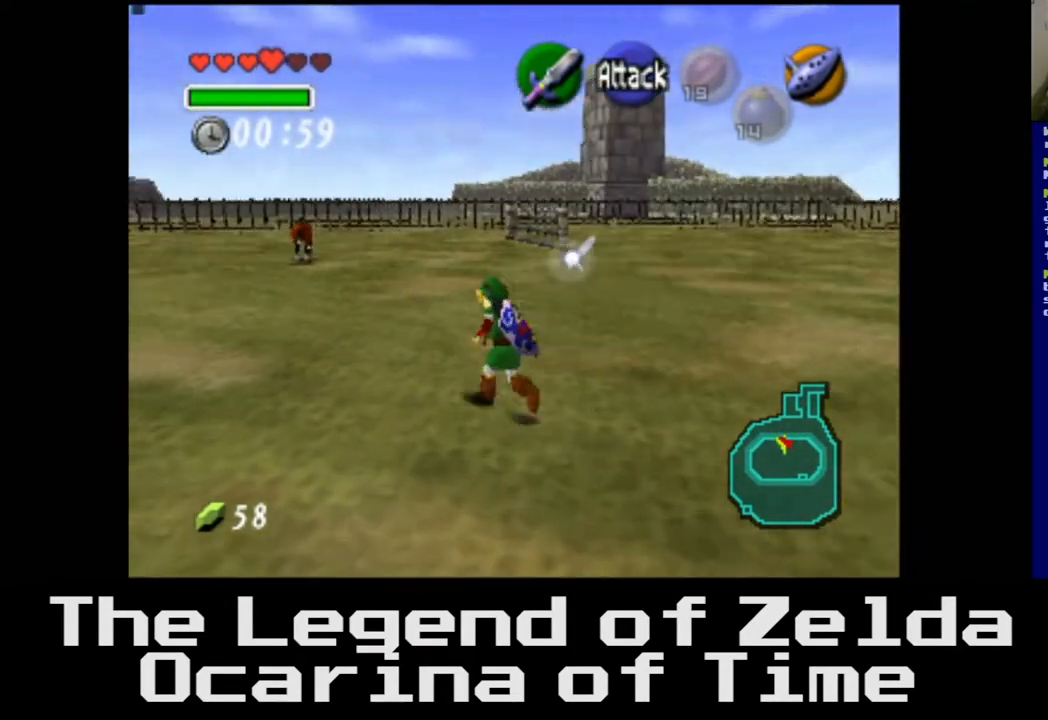
{"buttons": [], "left_stick": "center", "right_stick": "center", "events": [[100, "left_stick", "center"], [333, "right_stick", "right"], [450, "right_stick", "center"]]}
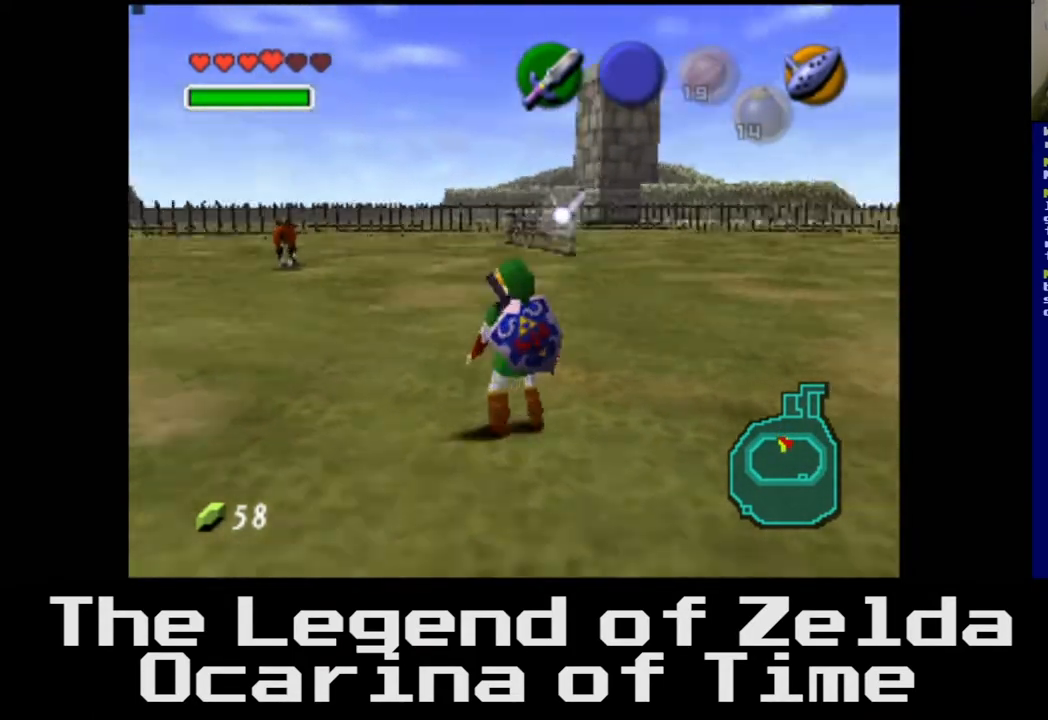
{"buttons": [], "left_stick": "center", "right_stick": "center", "events": []}
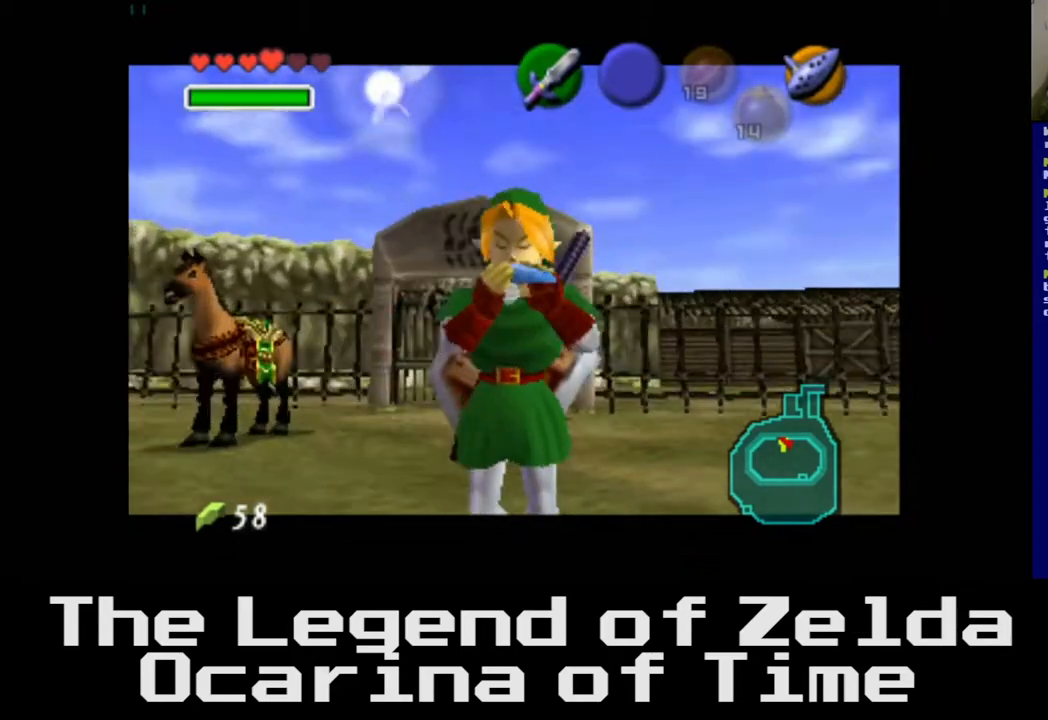
{"buttons": [], "left_stick": "center", "right_stick": "center", "events": []}
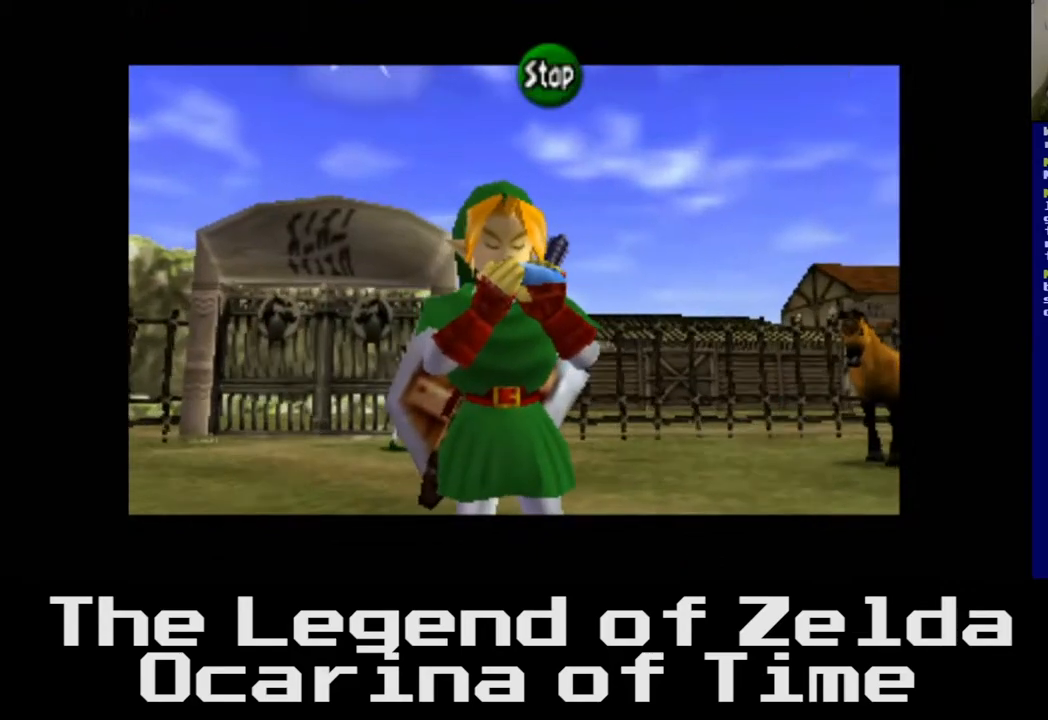
{"buttons": [], "left_stick": "center", "right_stick": "center", "events": []}
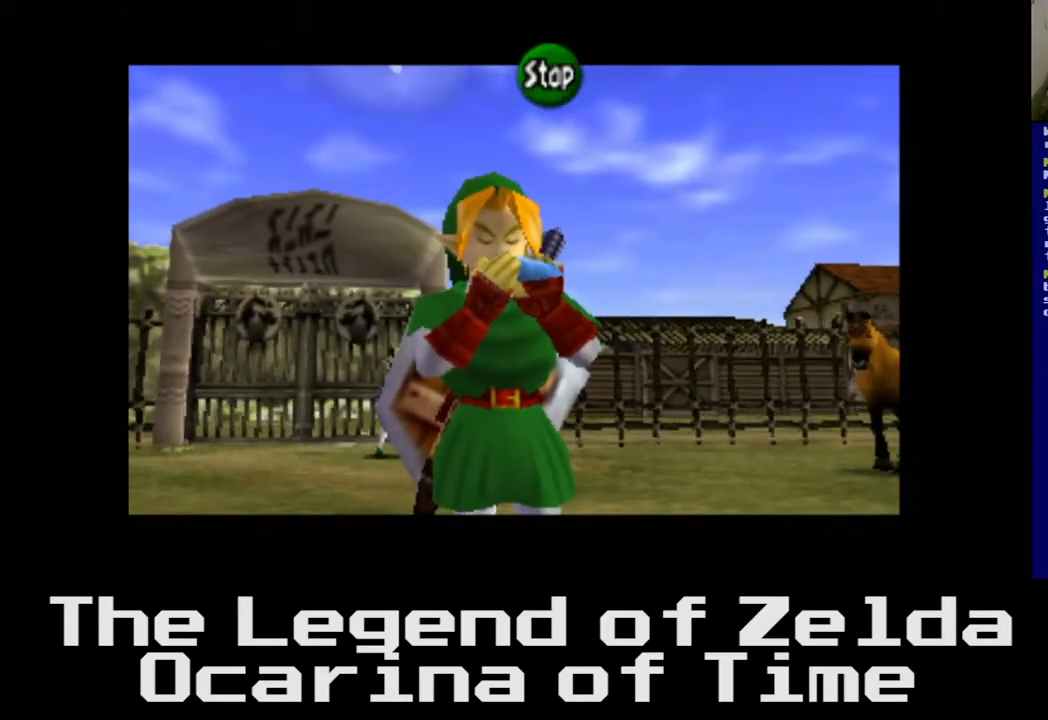
{"buttons": [], "left_stick": "center", "right_stick": "center", "events": [[233, "right_stick", "up"], [417, "right_stick", "center"]]}
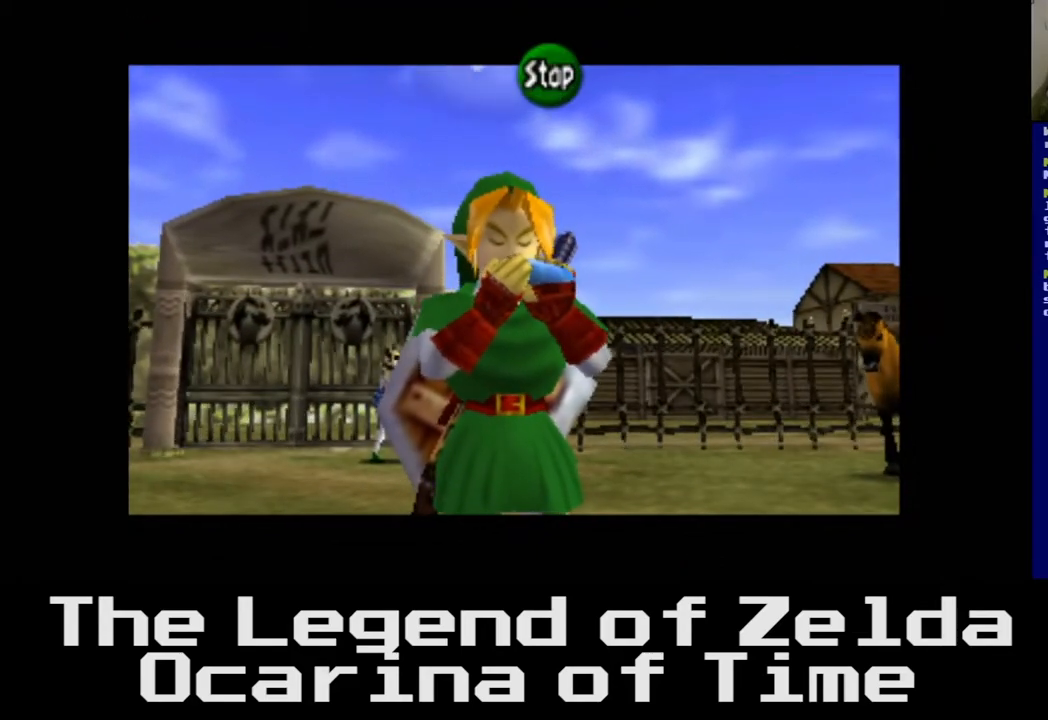
{"buttons": [], "left_stick": "center", "right_stick": "right", "events": [[33, "right_stick", "left"], [217, "right_stick", "center"], [300, "right_stick", "right"]]}
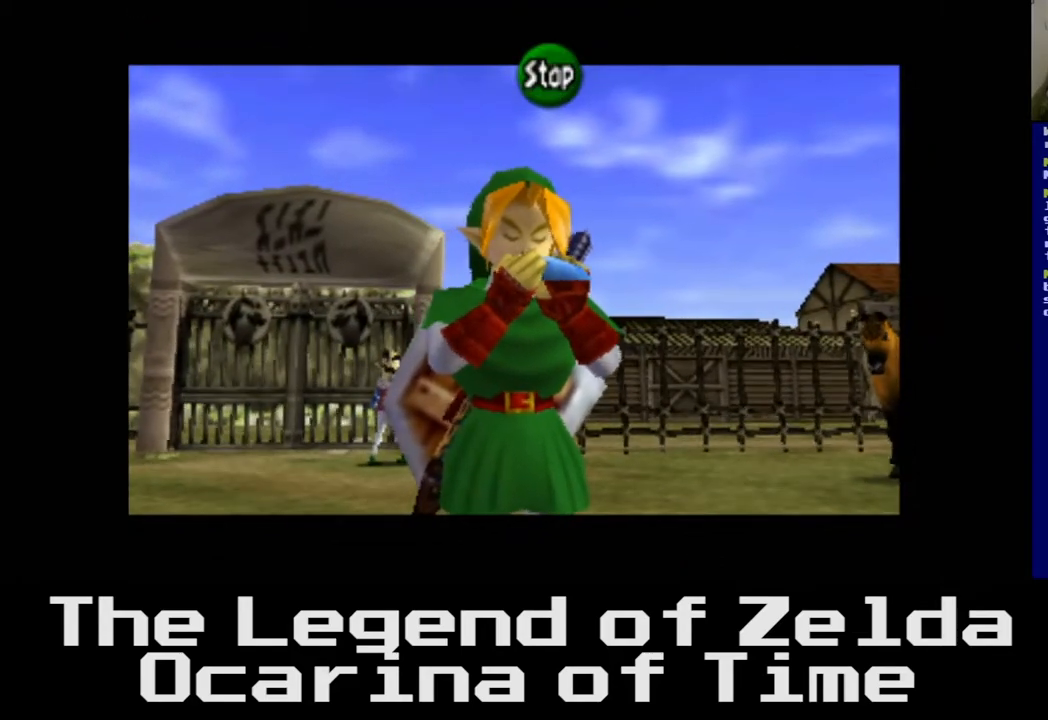
{"buttons": [], "left_stick": "center", "right_stick": "center", "events": [[33, "right_stick", "center"], [250, "right_stick", "up"], [417, "right_stick", "center"]]}
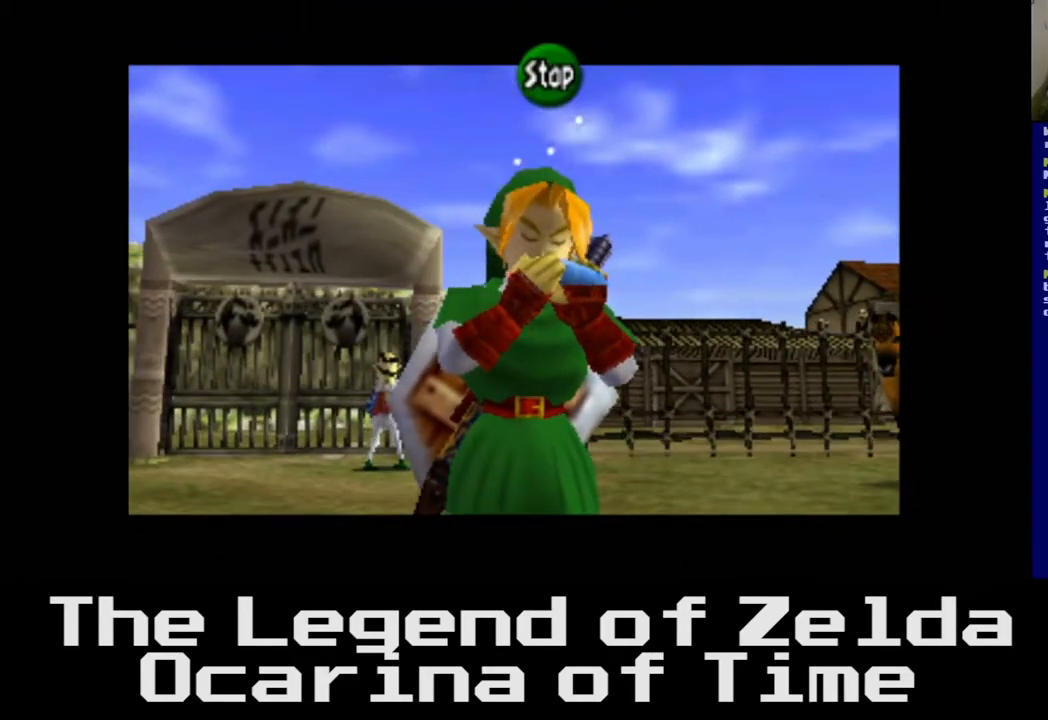
{"buttons": [], "left_stick": "center", "right_stick": "right", "events": [[100, "right_stick", "left"], [283, "right_stick", "center"], [367, "right_stick", "right"]]}
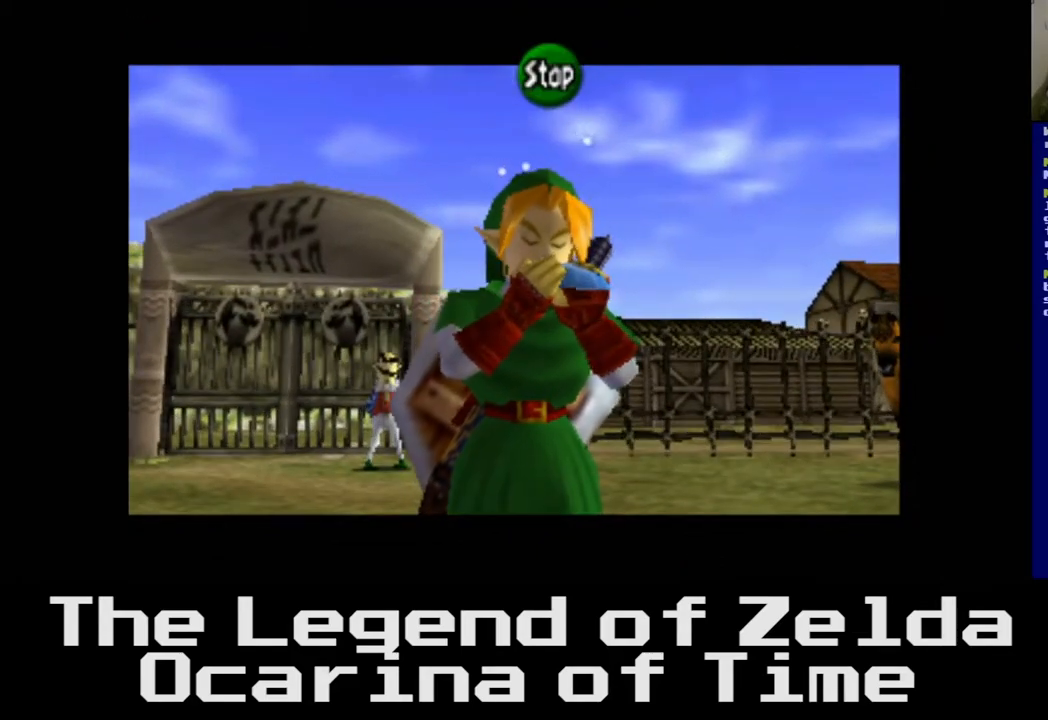
{"buttons": [], "left_stick": "center", "right_stick": "center", "events": [[83, "right_stick", "center"]]}